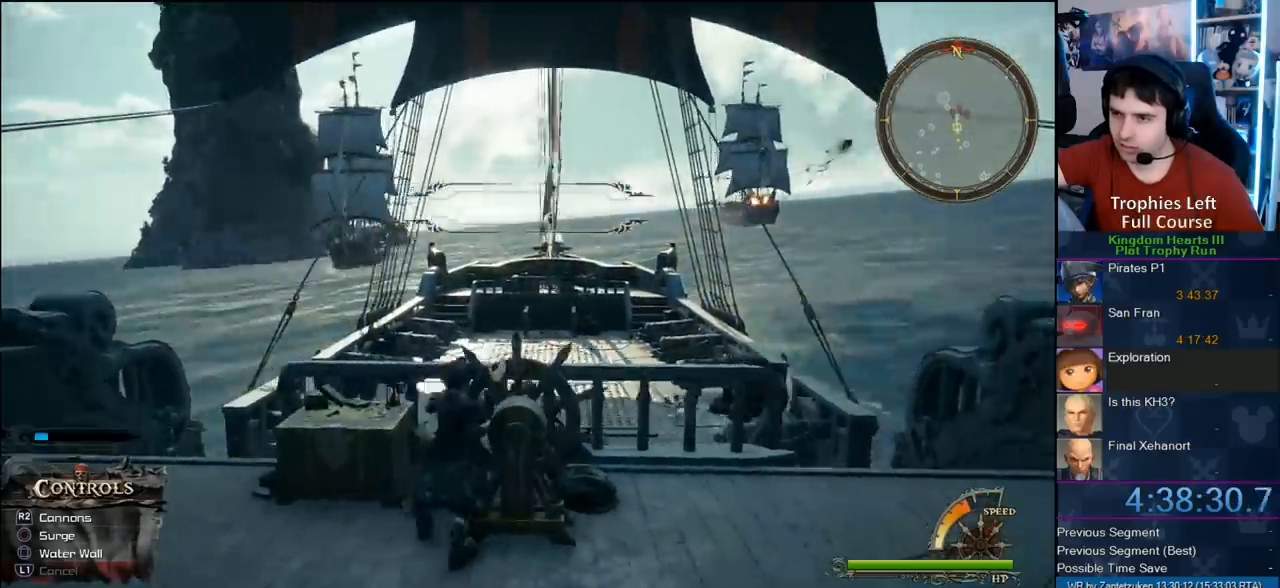
Gameplay with a controller (PlayStation layout); each line is a JSON object with the inputs held at the frame after it. "events" lists button and stick changes between this image and that frame as [ms after this image, input, new state], when the widget could be followed in between.
{"buttons": [], "left_stick": "center", "right_stick": "up-right", "events": [[333, "right_stick", "up-right"]]}
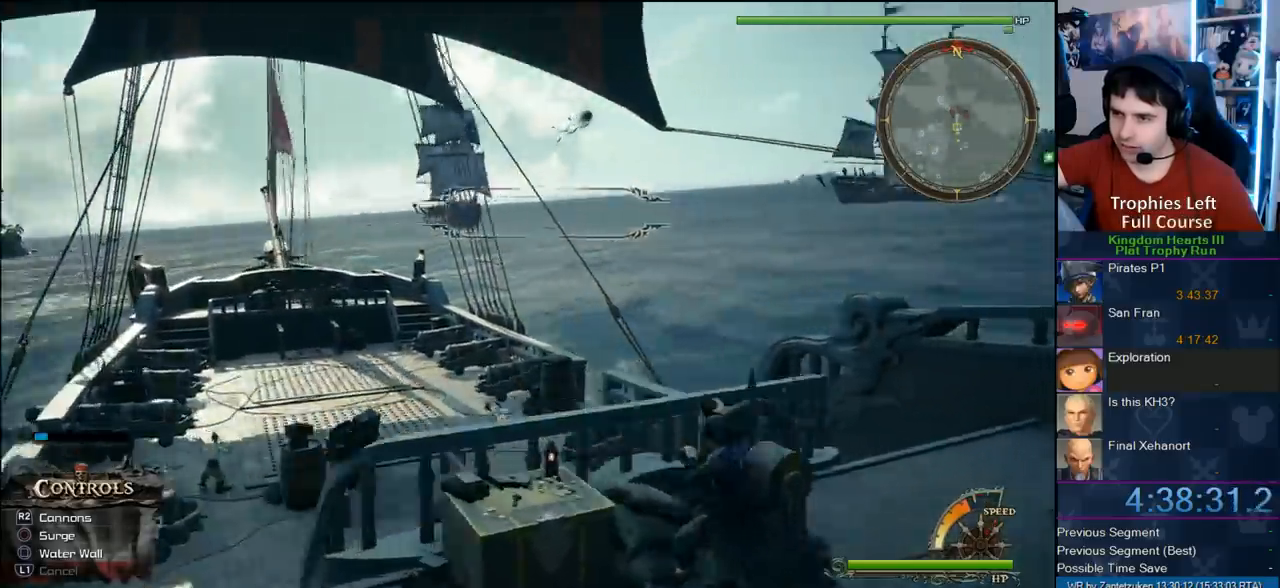
{"buttons": [], "left_stick": "center", "right_stick": "right", "events": [[433, "right_stick", "right"]]}
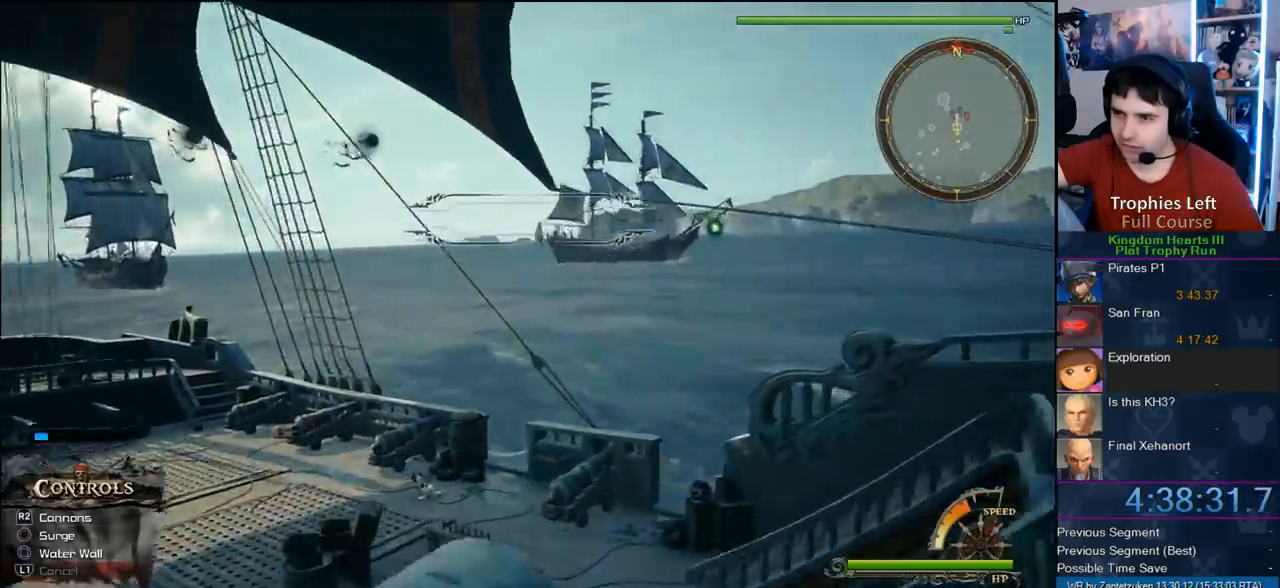
{"buttons": ["R2"], "left_stick": "center", "right_stick": "center", "events": [[333, "R2", "down"], [333, "right_stick", "center"]]}
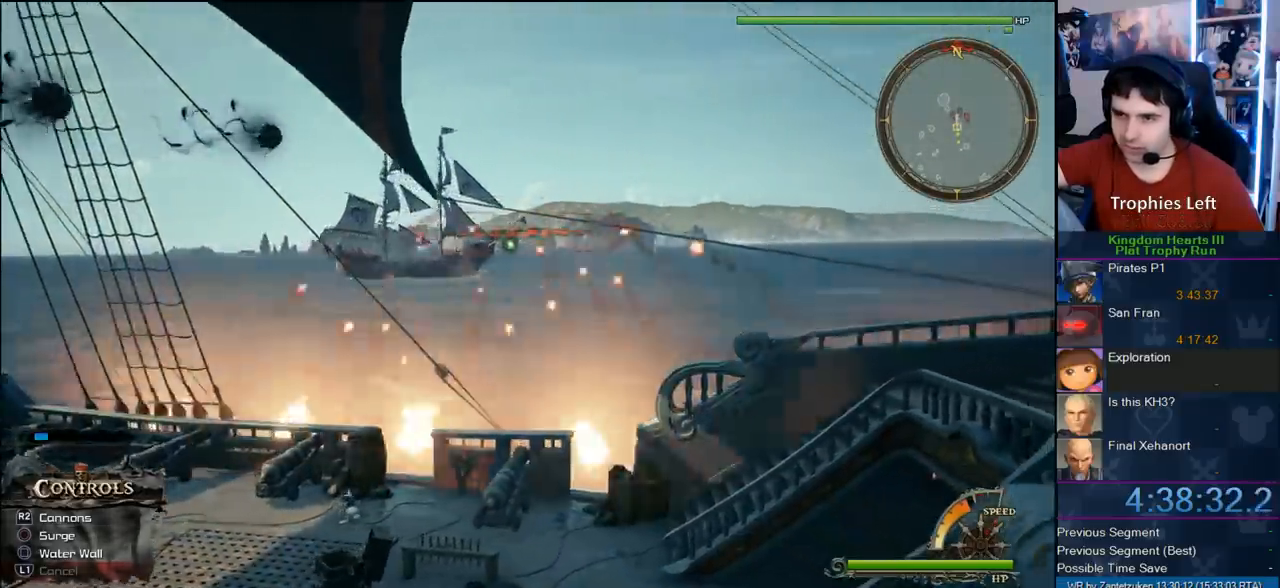
{"buttons": [], "left_stick": "right", "right_stick": "center", "events": [[17, "R2", "up"], [483, "left_stick", "right"]]}
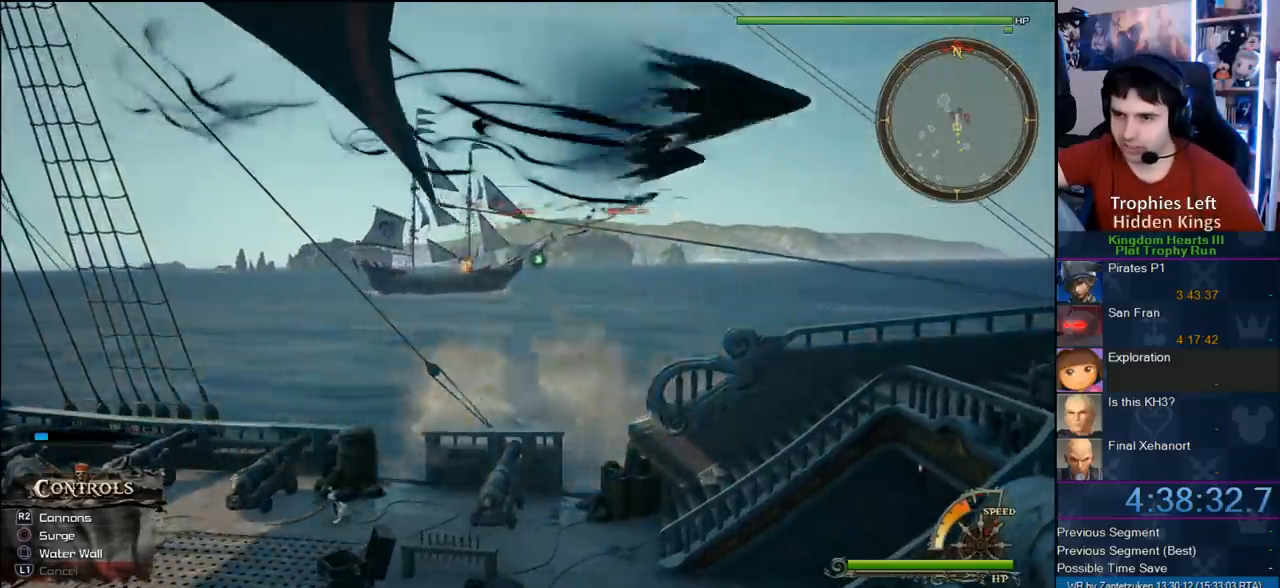
{"buttons": [], "left_stick": "down-left", "right_stick": "center", "events": [[100, "right_stick", "down-right"], [133, "left_stick", "center"], [317, "left_stick", "right"], [467, "left_stick", "down-left"], [483, "right_stick", "center"]]}
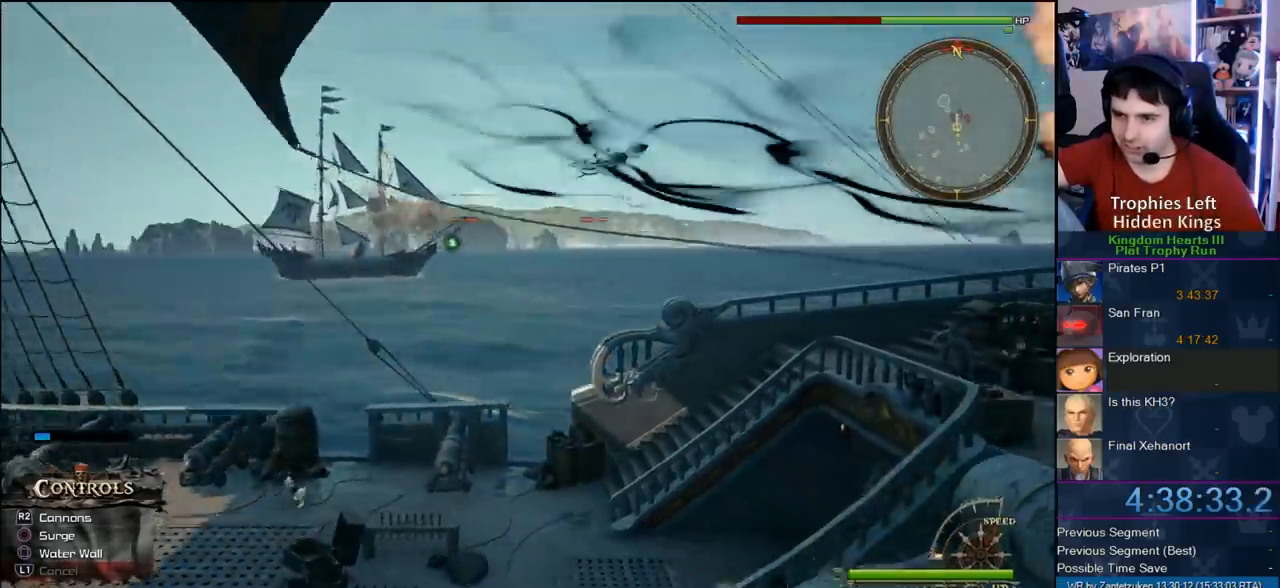
{"buttons": [], "left_stick": "center", "right_stick": "down-left", "events": [[83, "right_stick", "down-left"], [150, "left_stick", "center"], [267, "right_stick", "center"], [350, "left_stick", "right"], [450, "left_stick", "center"], [450, "right_stick", "down-left"]]}
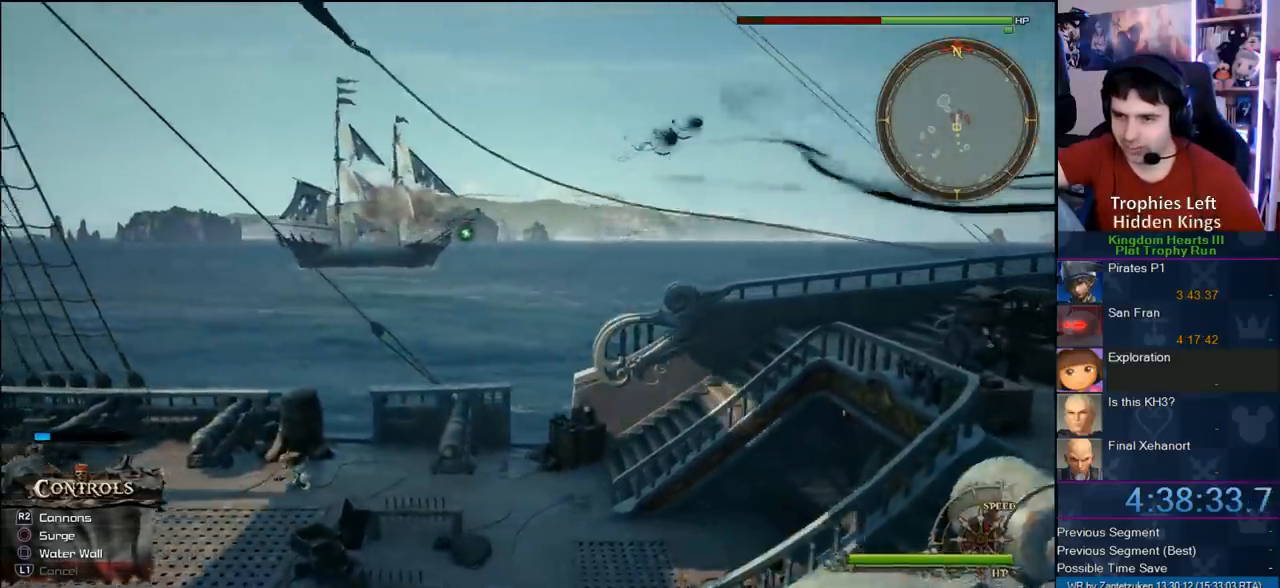
{"buttons": ["R2"], "left_stick": "center", "right_stick": "center", "events": [[67, "right_stick", "center"], [217, "right_stick", "down"], [317, "right_stick", "center"], [417, "R2", "down"]]}
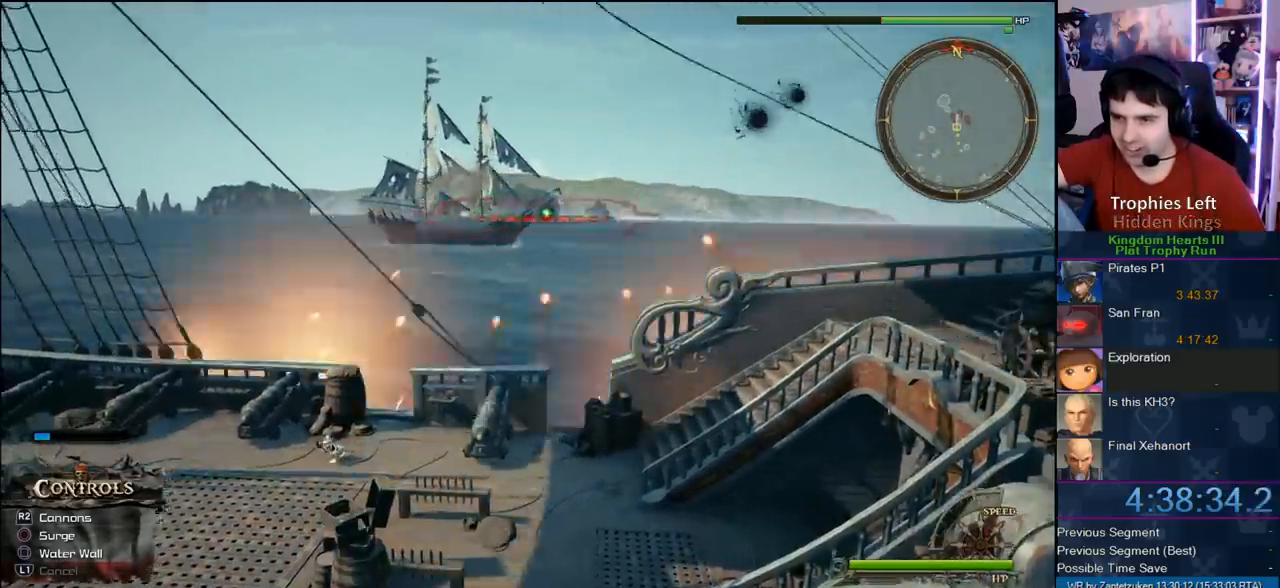
{"buttons": [], "left_stick": "center", "right_stick": "center", "events": [[17, "R2", "up"]]}
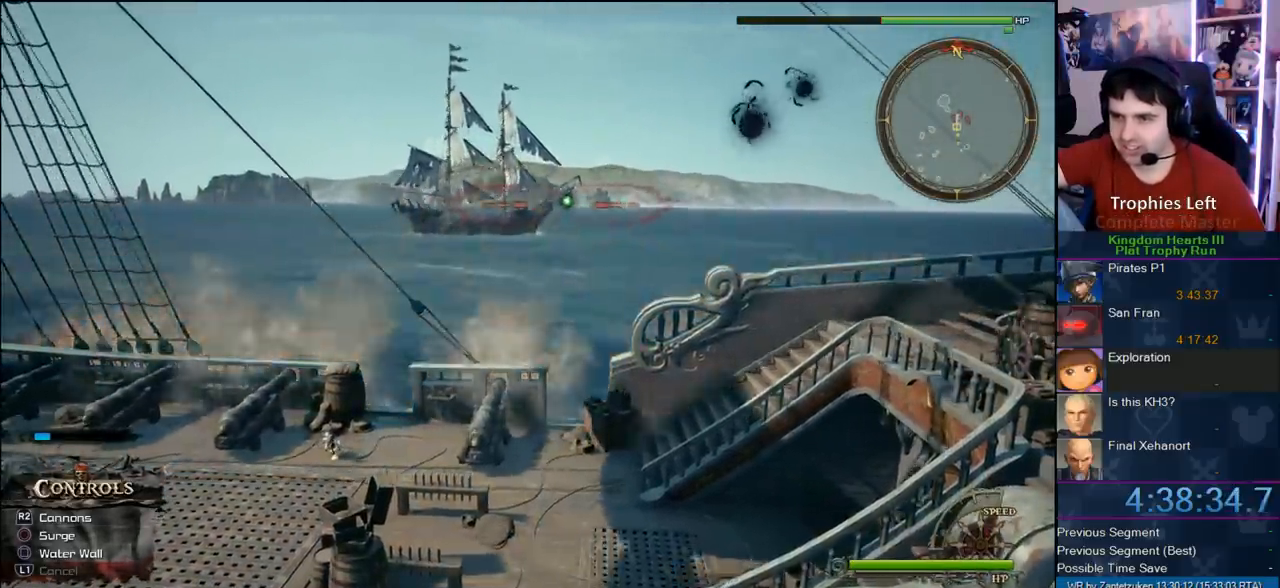
{"buttons": [], "left_stick": "center", "right_stick": "center", "events": []}
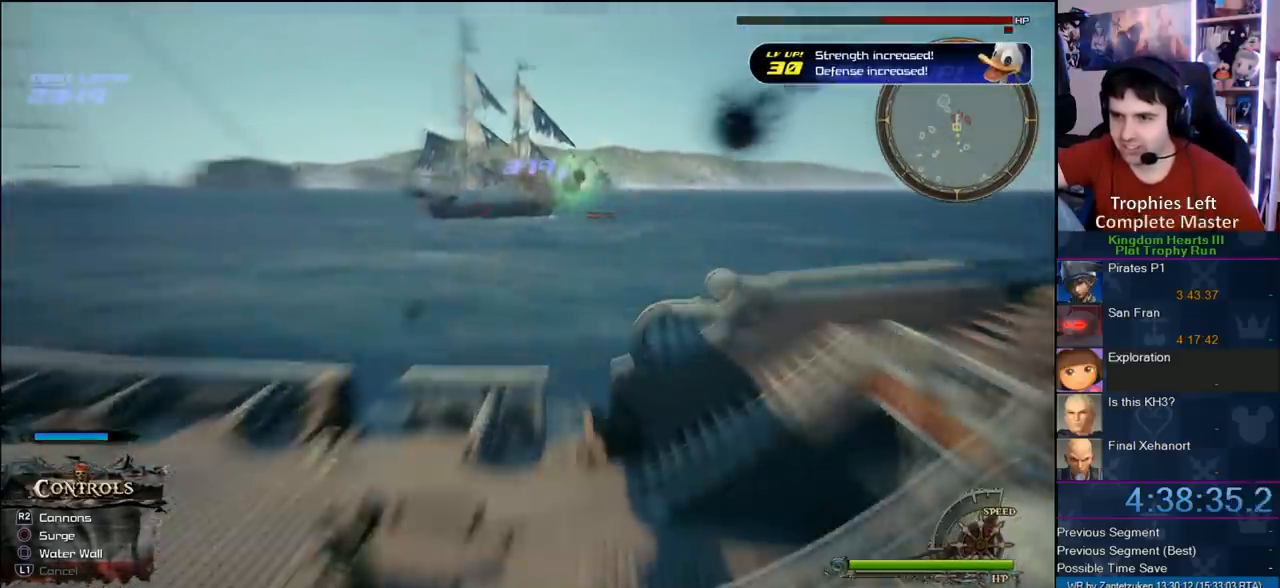
{"buttons": [], "left_stick": "left", "right_stick": "left", "events": [[83, "right_stick", "left"], [383, "left_stick", "left"]]}
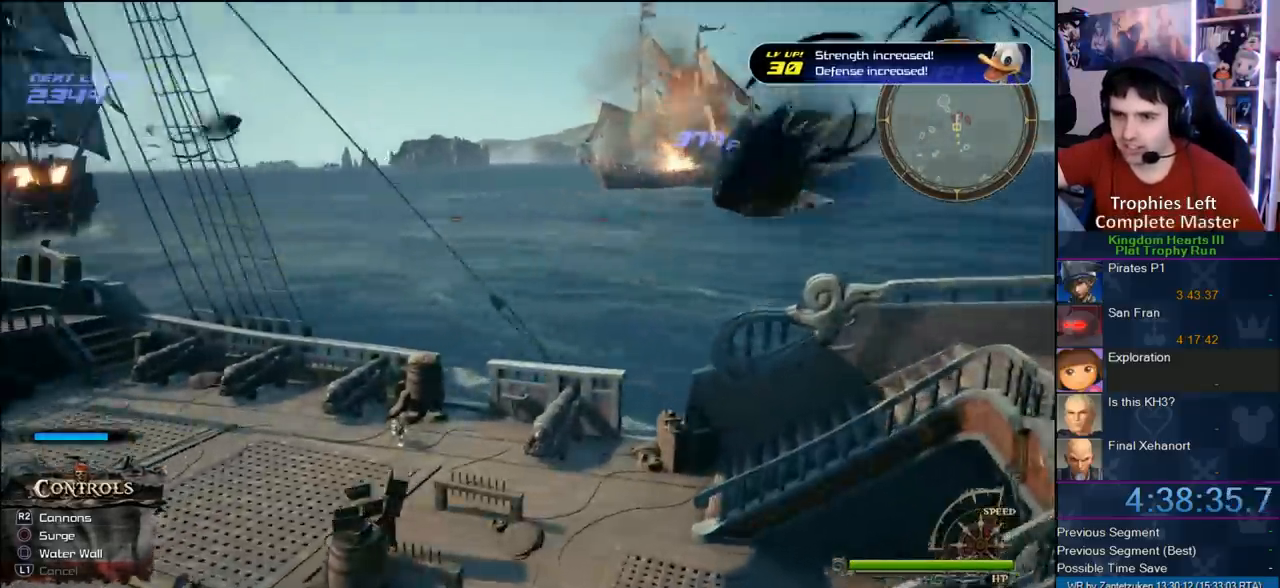
{"buttons": [], "left_stick": "center", "right_stick": "center", "events": [[133, "left_stick", "center"], [450, "right_stick", "center"]]}
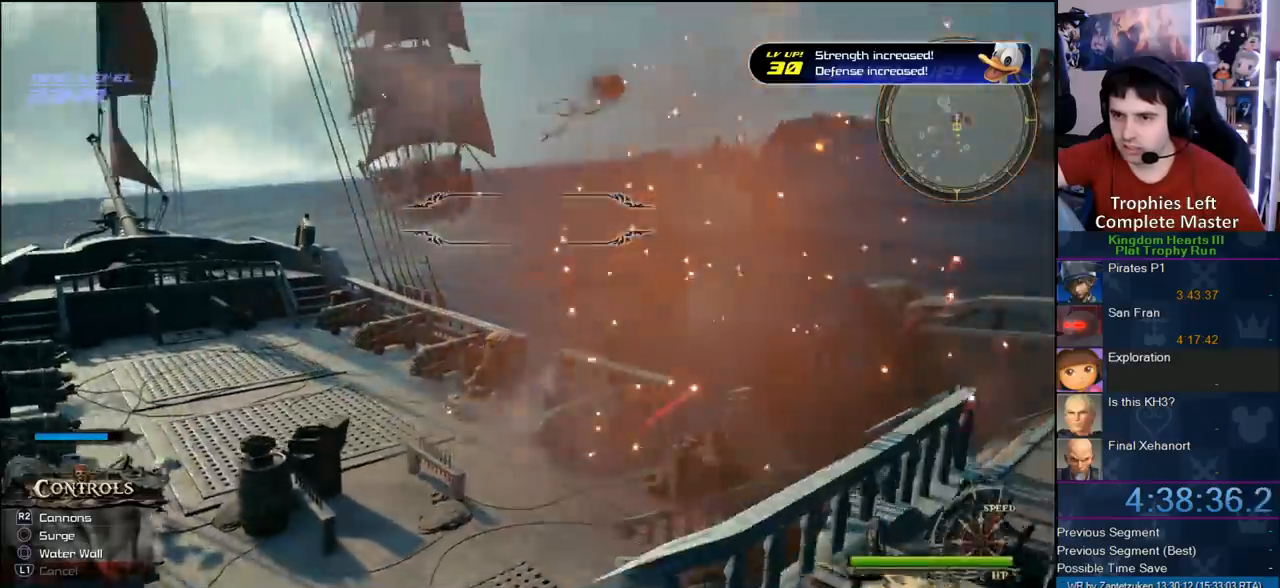
{"buttons": ["R2"], "left_stick": "center", "right_stick": "center", "events": [[183, "right_stick", "up-left"], [283, "right_stick", "left"], [417, "R2", "down"], [417, "right_stick", "center"]]}
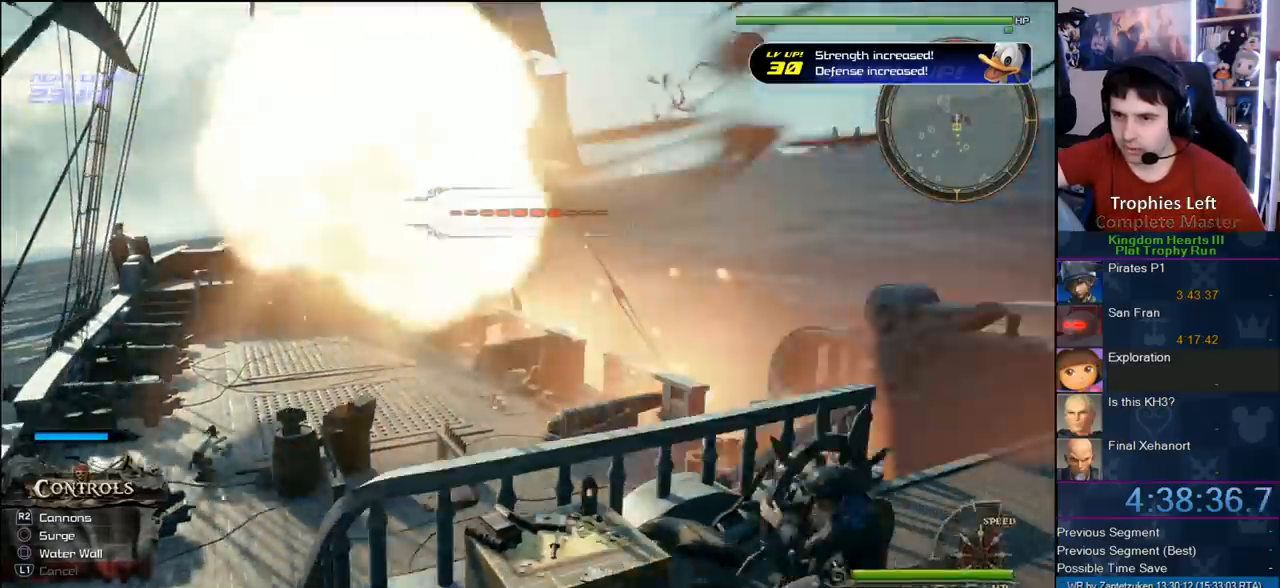
{"buttons": [], "left_stick": "up-right", "right_stick": "left", "events": [[50, "R2", "up"], [300, "left_stick", "up-right"], [483, "right_stick", "left"]]}
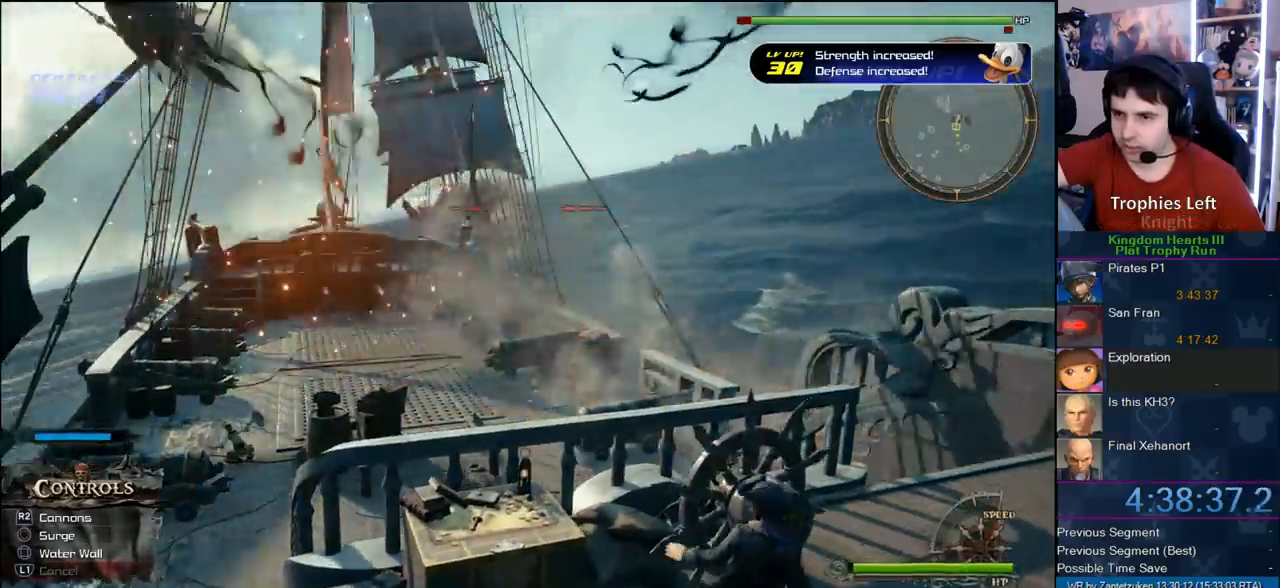
{"buttons": [], "left_stick": "up-right", "right_stick": "center", "events": [[500, "right_stick", "center"]]}
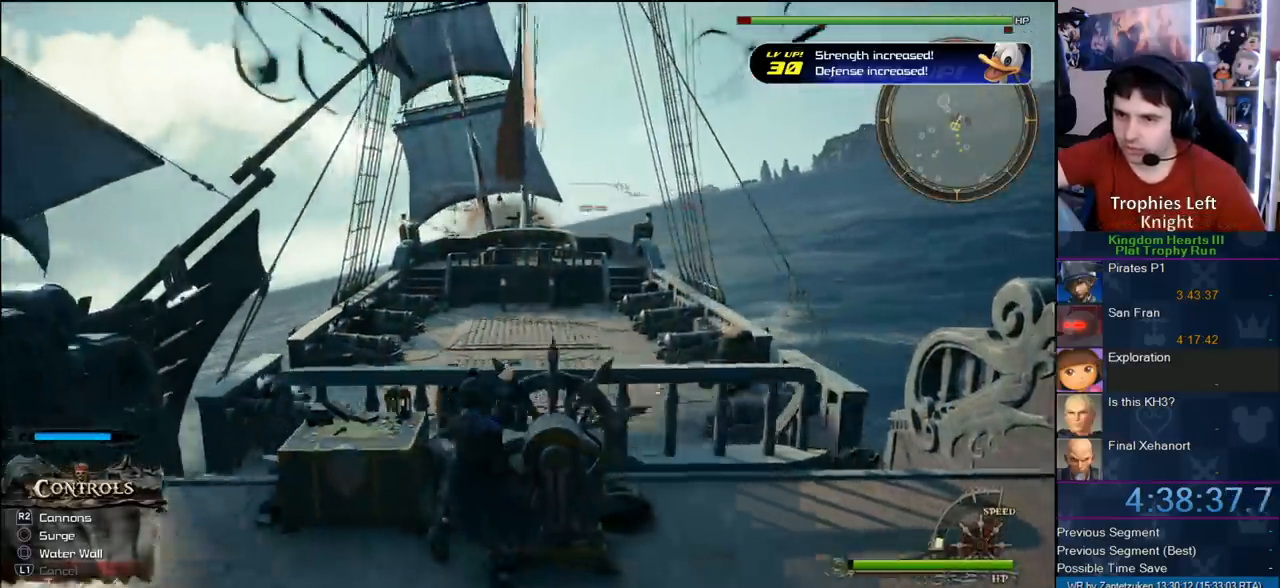
{"buttons": [], "left_stick": "up", "right_stick": "down-left", "events": [[83, "right_stick", "left"], [217, "right_stick", "down-left"], [367, "left_stick", "up"]]}
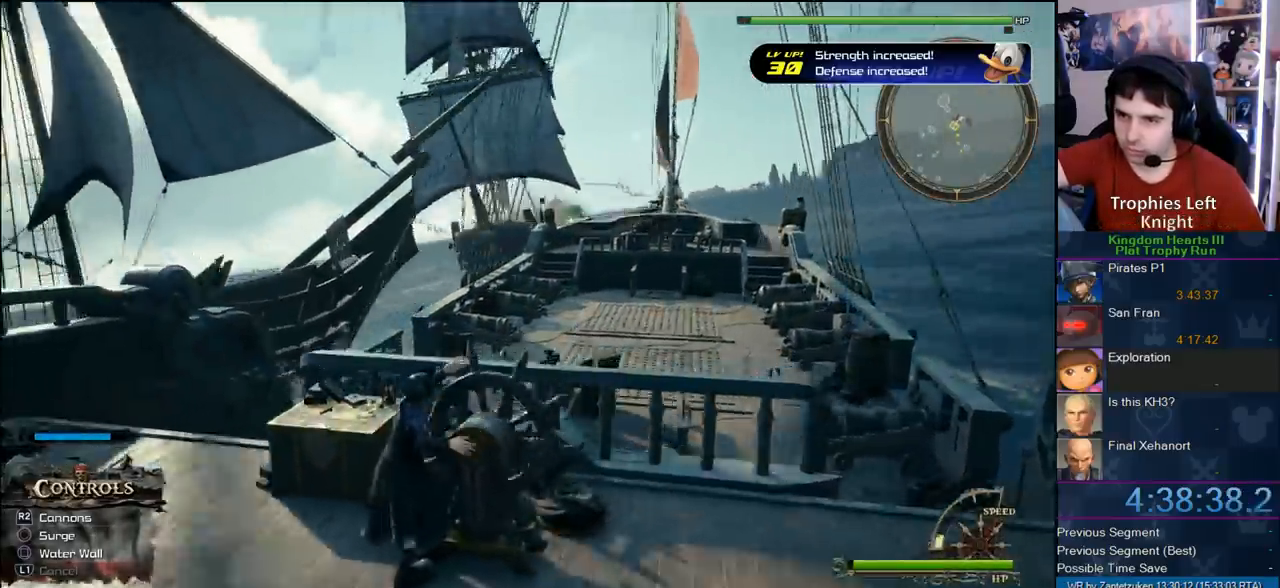
{"buttons": [], "left_stick": "up", "right_stick": "up-right", "events": [[83, "right_stick", "center"], [450, "right_stick", "up-right"]]}
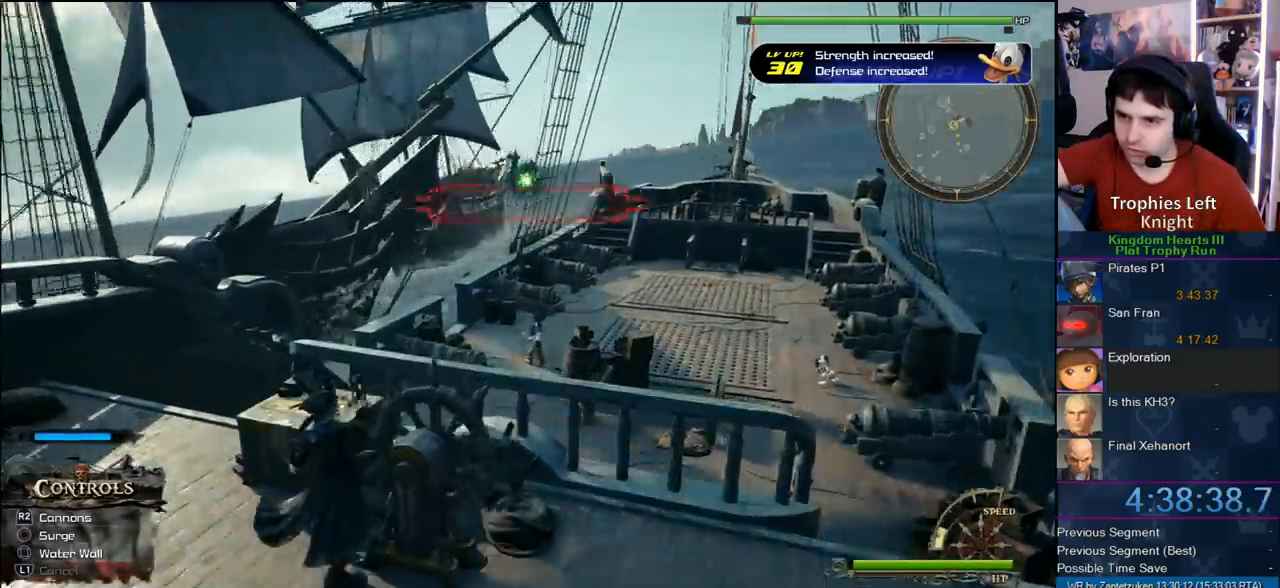
{"buttons": [], "left_stick": "left", "right_stick": "center", "events": [[17, "left_stick", "up-left"], [133, "R2", "down"], [133, "right_stick", "up-left"], [183, "left_stick", "left"], [317, "right_stick", "center"], [350, "R2", "up"]]}
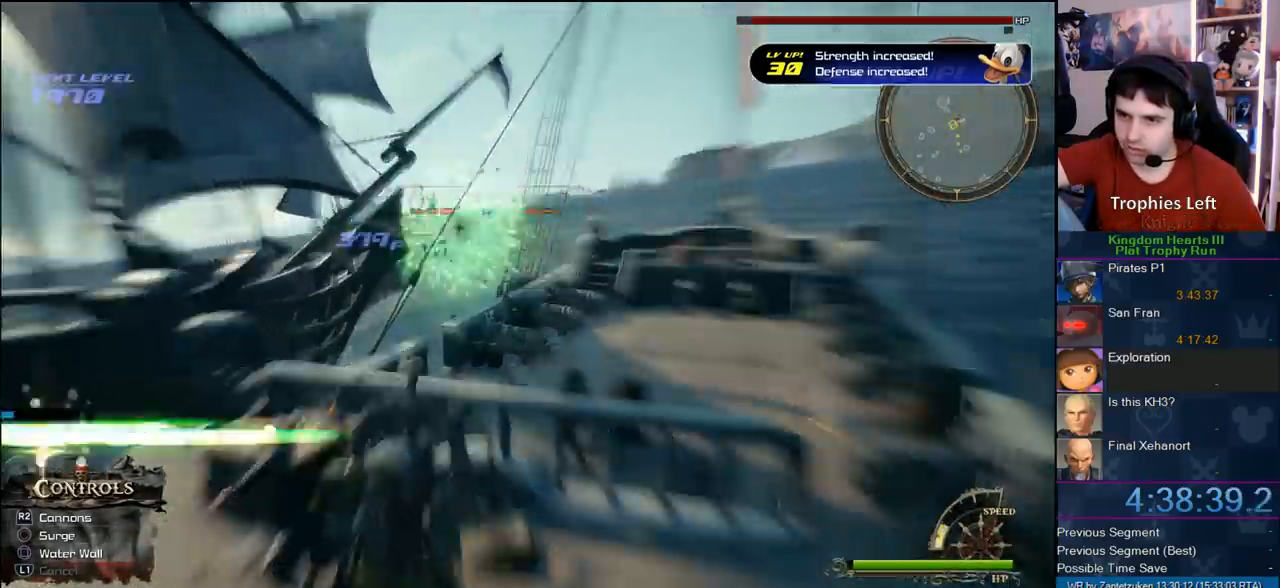
{"buttons": [], "left_stick": "left", "right_stick": "left", "events": [[117, "right_stick", "down-left"], [333, "right_stick", "left"]]}
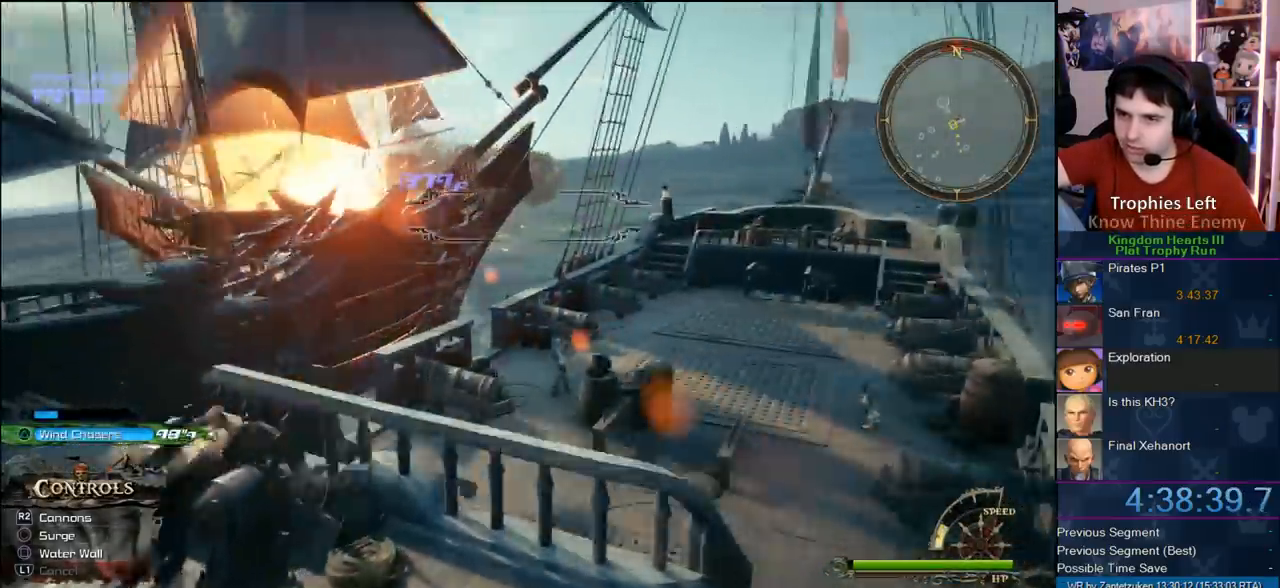
{"buttons": [], "left_stick": "left", "right_stick": "center", "events": [[350, "right_stick", "center"], [417, "TRIANGLE", "down"], [483, "TRIANGLE", "up"]]}
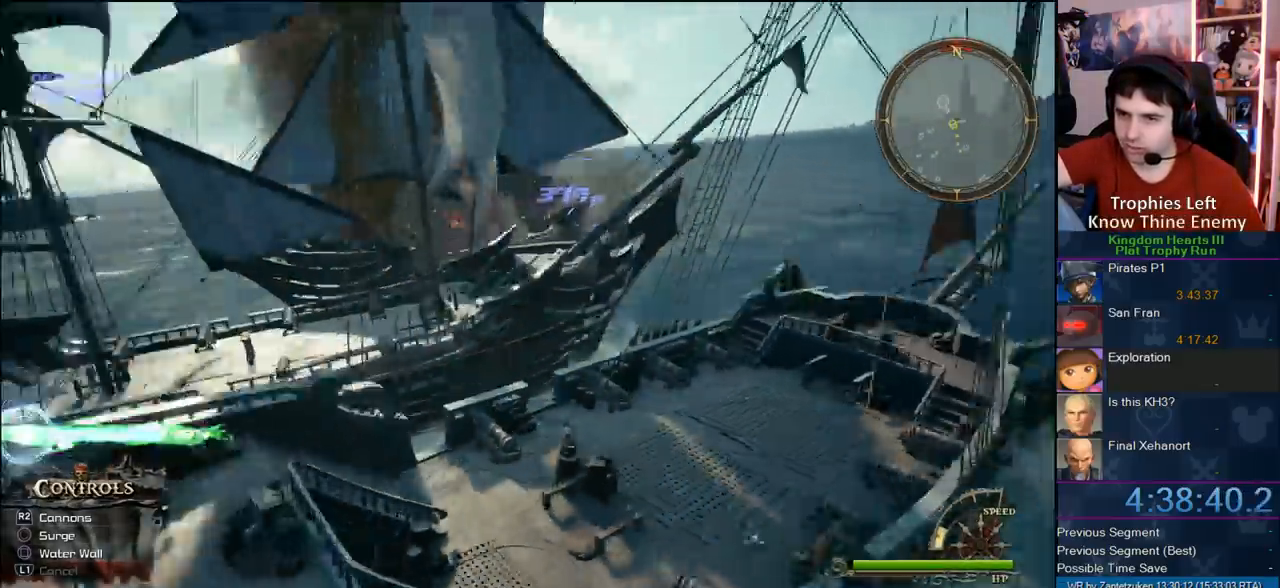
{"buttons": [], "left_stick": "left", "right_stick": "center", "events": []}
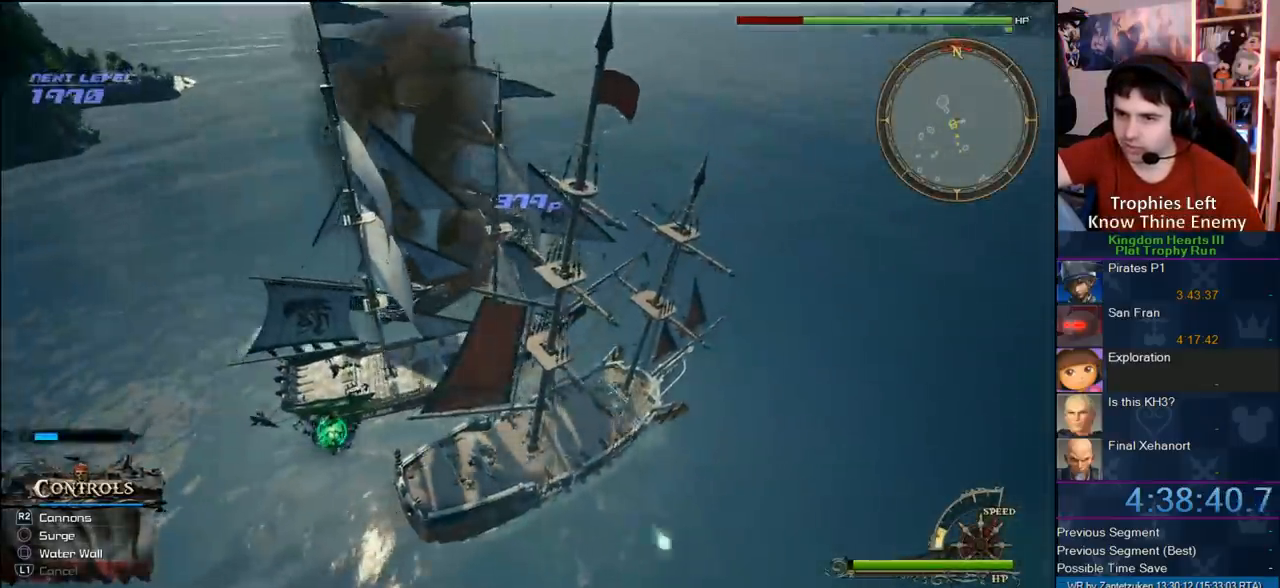
{"buttons": [], "left_stick": "left", "right_stick": "center", "events": []}
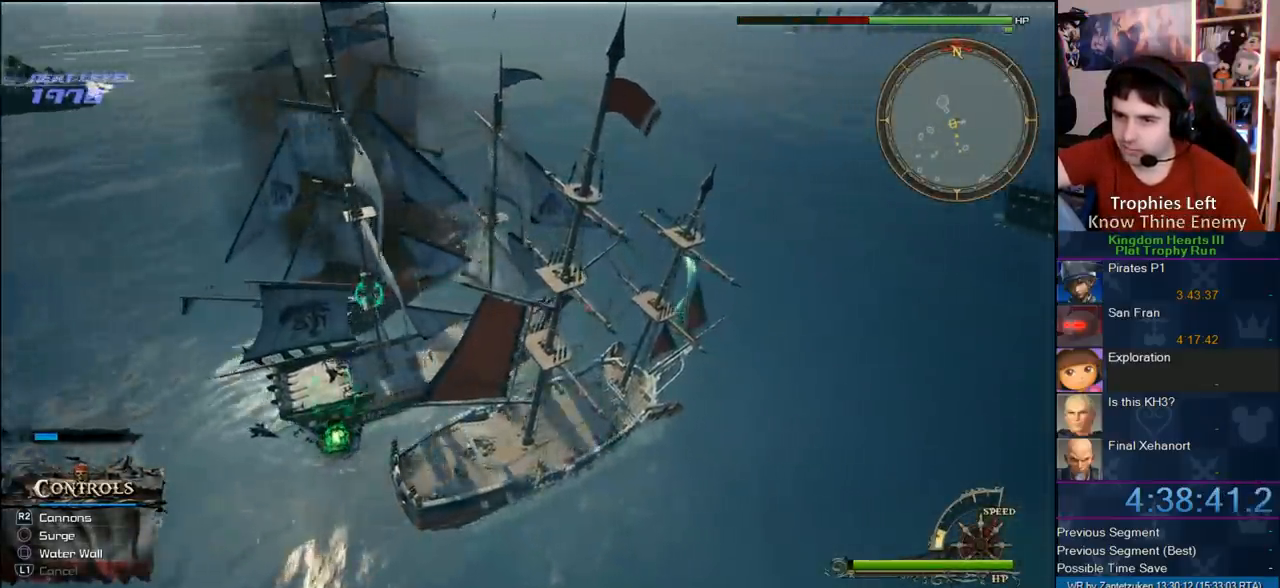
{"buttons": [], "left_stick": "left", "right_stick": "left", "events": [[17, "right_stick", "left"]]}
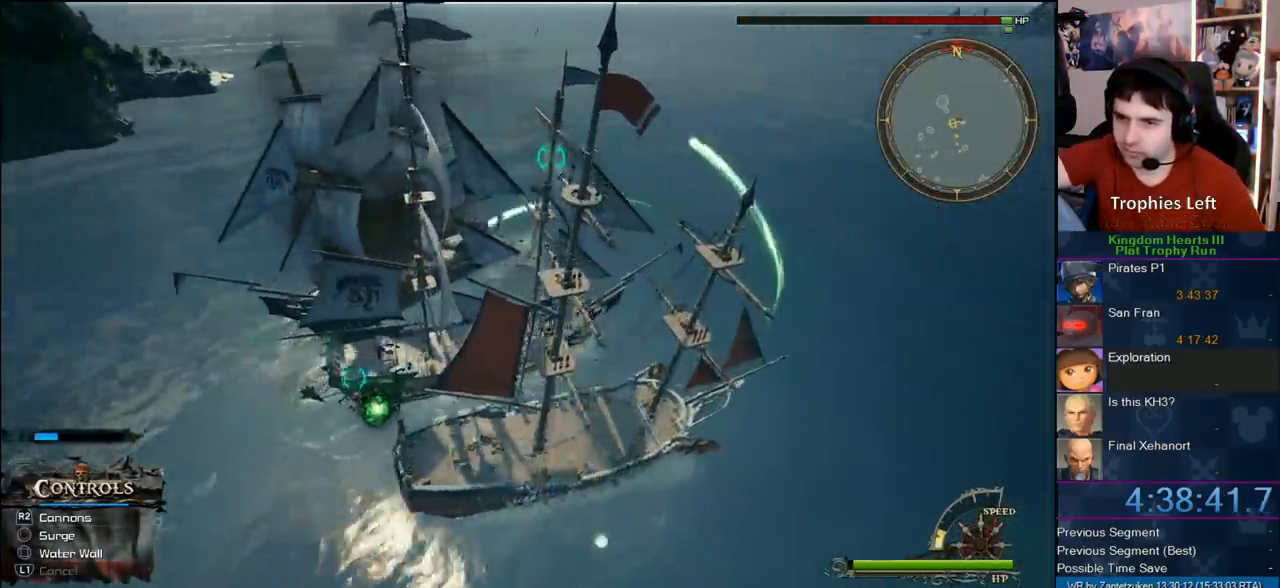
{"buttons": [], "left_stick": "up-left", "right_stick": "right", "events": [[17, "left_stick", "up-left"], [150, "right_stick", "center"], [417, "right_stick", "right"]]}
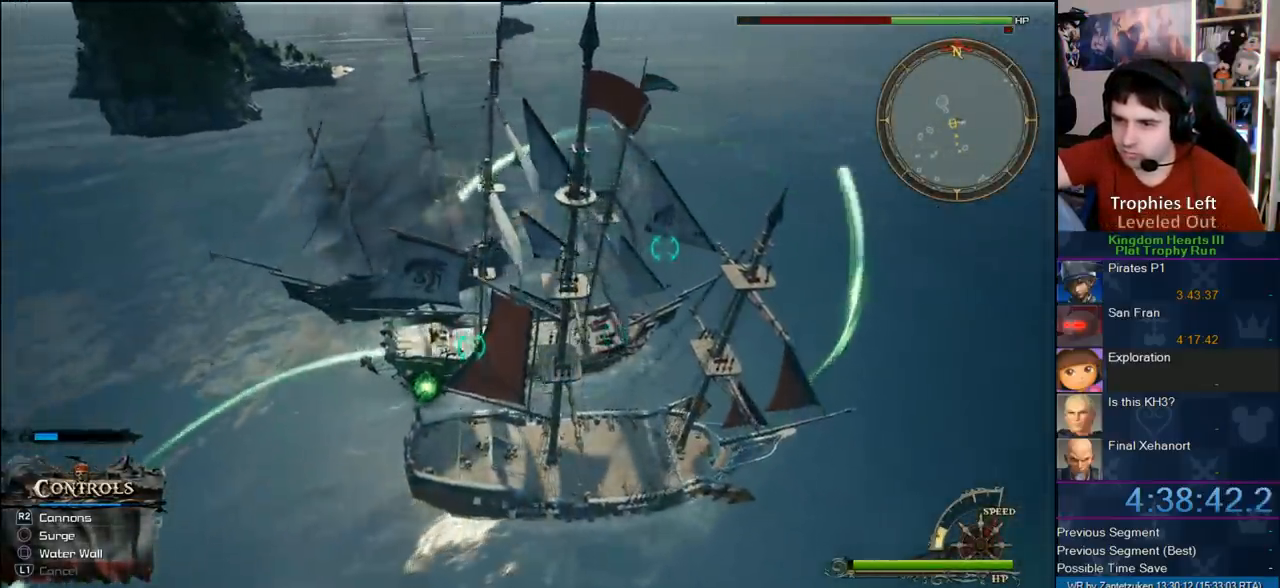
{"buttons": [], "left_stick": "up-left", "right_stick": "center", "events": [[433, "right_stick", "center"]]}
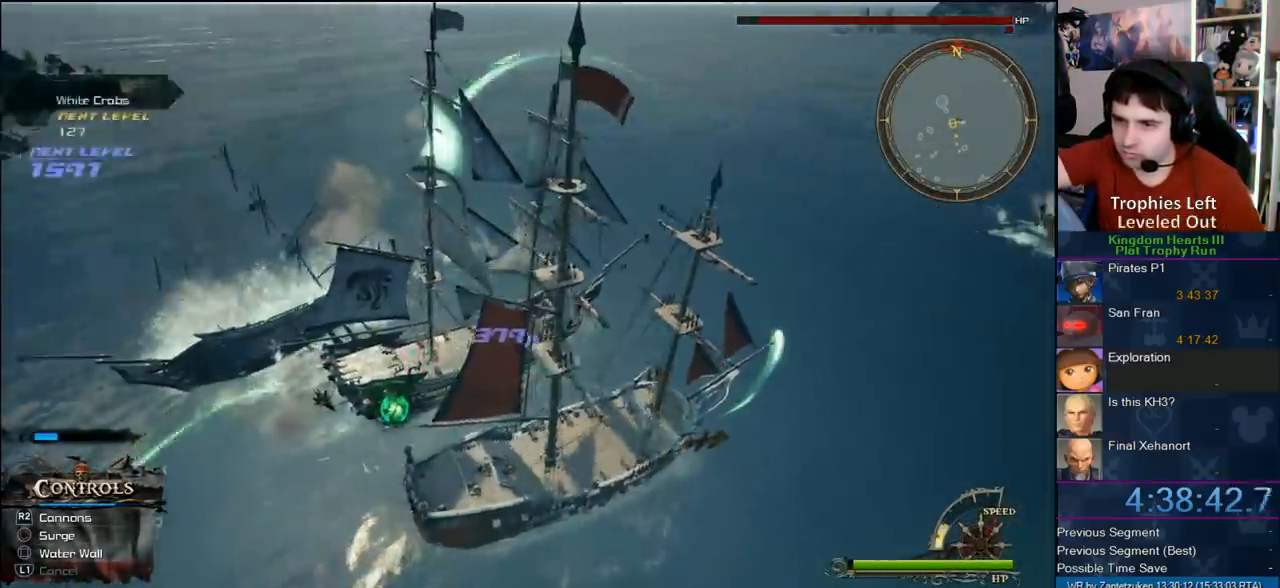
{"buttons": [], "left_stick": "left", "right_stick": "center", "events": [[67, "left_stick", "left"]]}
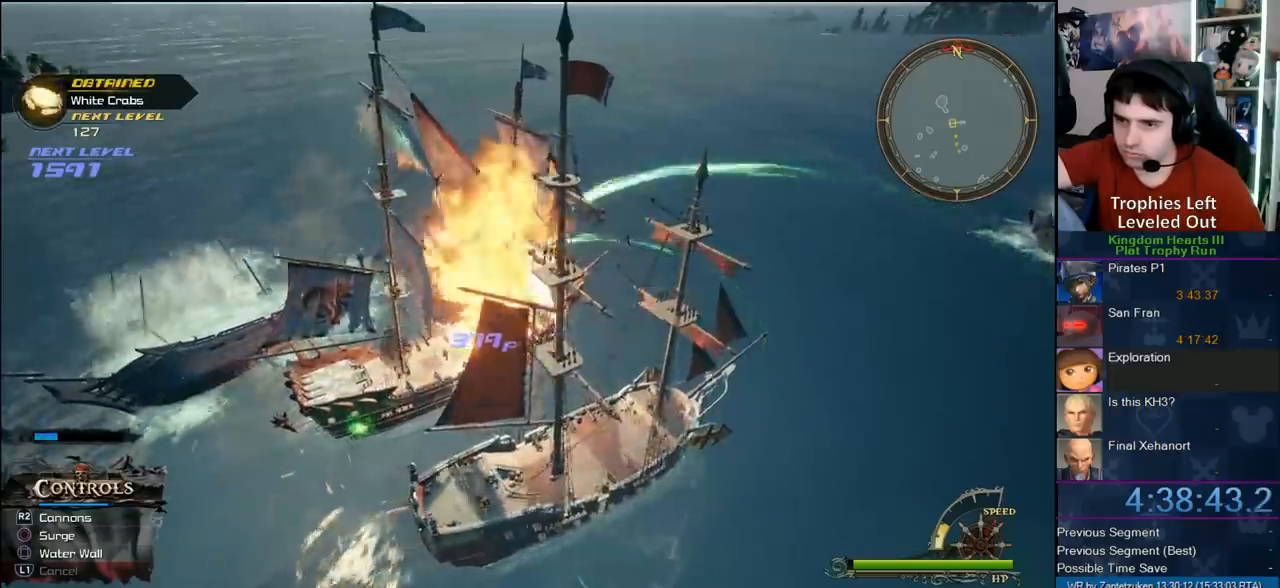
{"buttons": [], "left_stick": "up-left", "right_stick": "right", "events": [[83, "right_stick", "right"], [250, "left_stick", "up-left"]]}
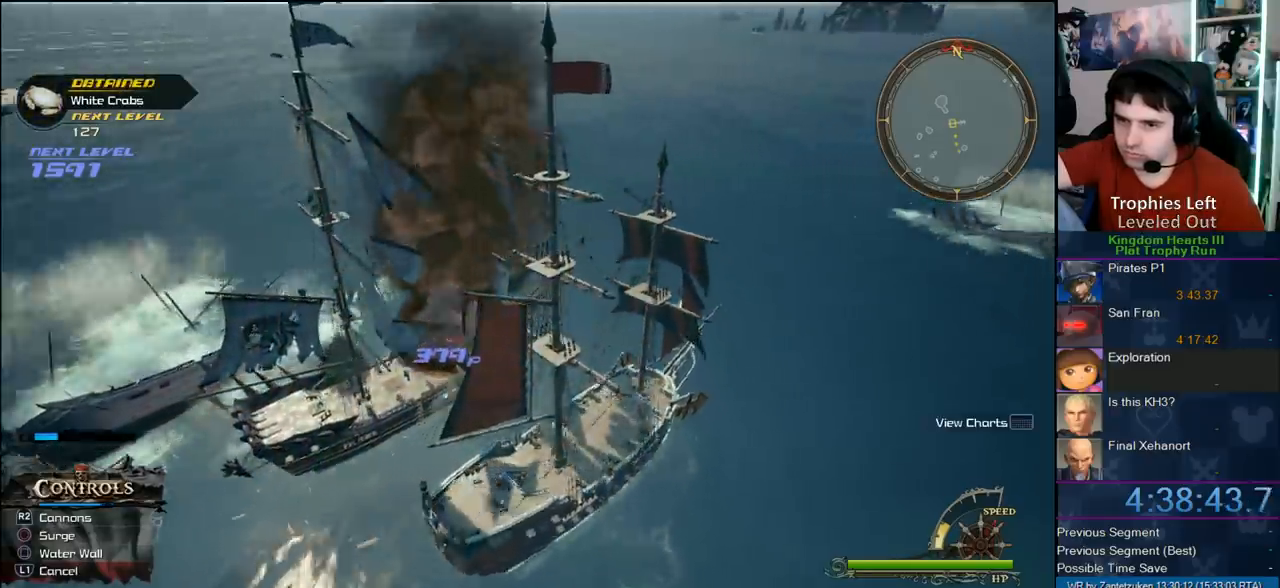
{"buttons": [], "left_stick": "up-left", "right_stick": "center", "events": [[267, "right_stick", "center"]]}
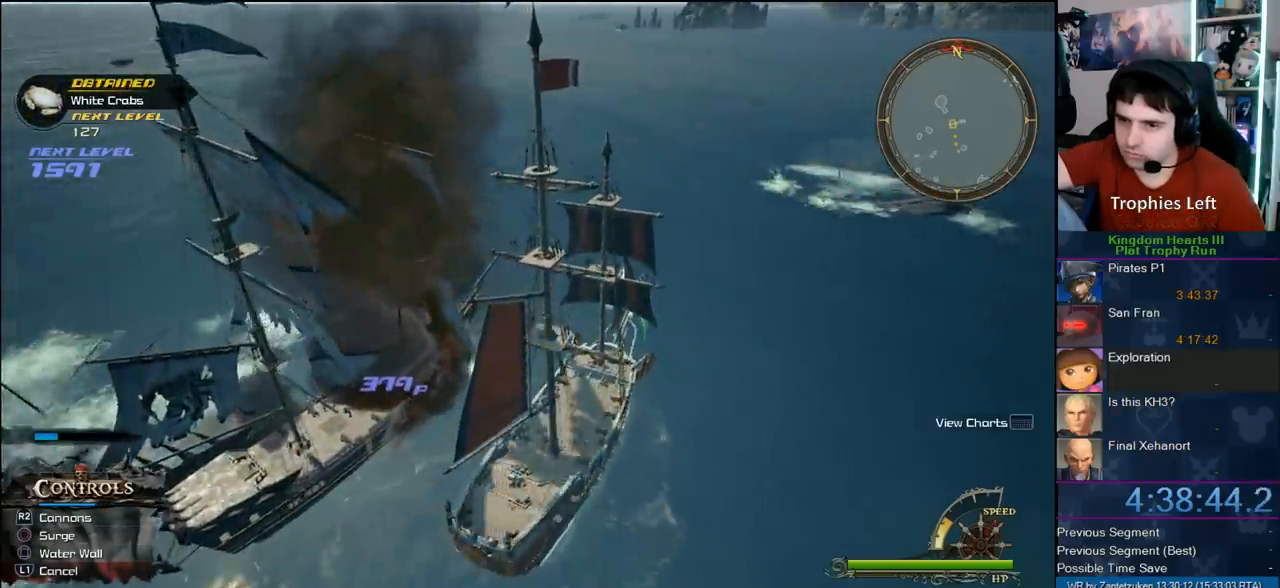
{"buttons": [], "left_stick": "up-left", "right_stick": "right", "events": [[117, "right_stick", "right"]]}
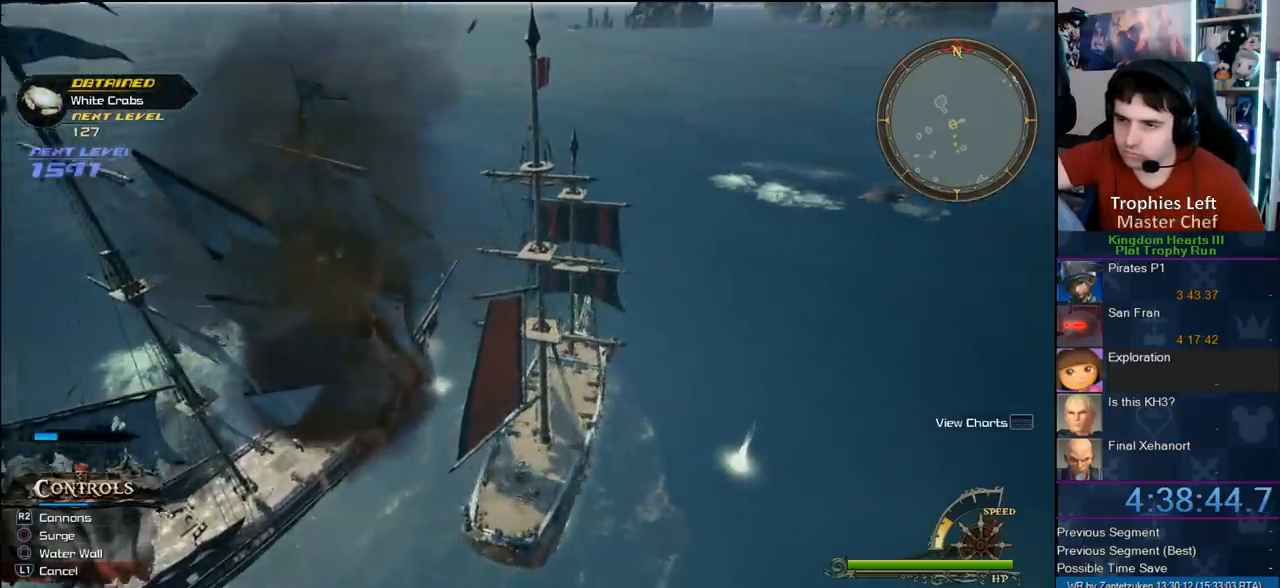
{"buttons": [], "left_stick": "up-left", "right_stick": "center", "events": [[267, "right_stick", "center"]]}